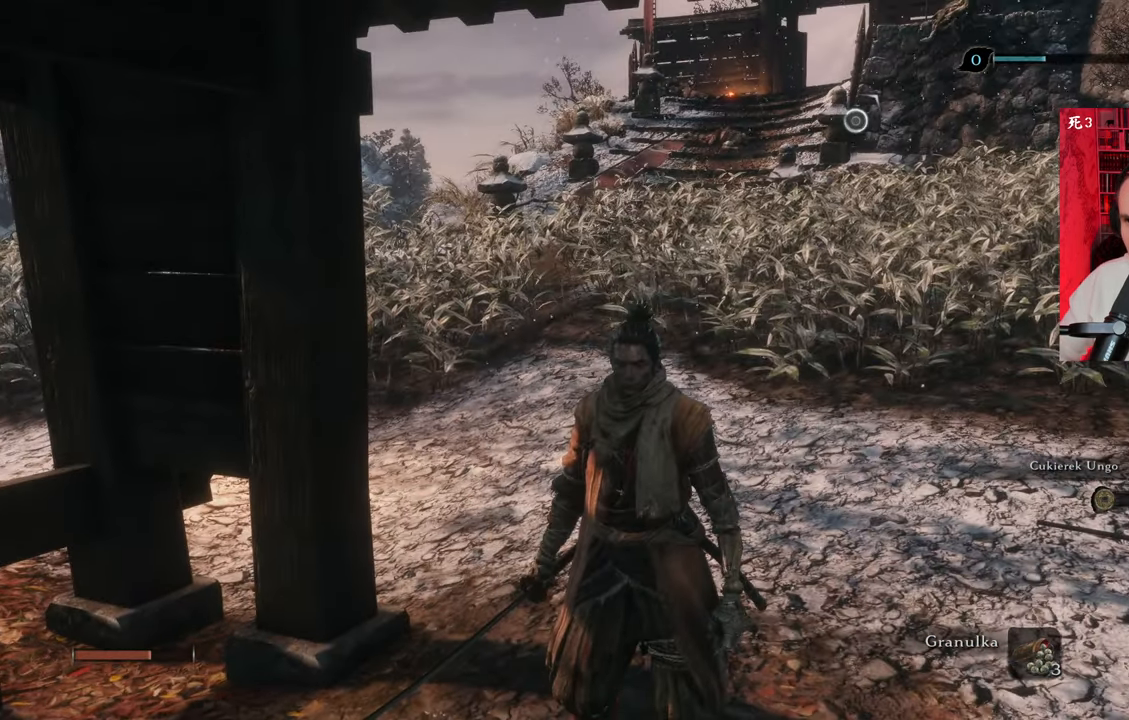
Gameplay with keyboard and mouse; each line is a JSON object with the keys and mouse buttons held at the frame after it. "events" lists presses ("down") and releases ("up") of "1", "2", "3", "4", "5", "a", "alt", "c", "caps_lock", "ctrl", "d", "e", "f", "g", "q", "r", "s", "shift", "space", "t", "tab", "v", "w", "x", "z", "mouse_left", "mouse_wheel" and "mouse_right" between this image and that frame as [ms after this image, input, new state], when the widget could be followed in between. "mouse_left", "mouse_wheel", "mouse_right" = the "left", "wheel", "right" buttons of the "mouse" list. No other keys are recorded. "wheel" means that the mouse wheel is clicked or scrolled. Not read: mouse_move.
{"keys": ["w"], "mouse": [], "events": [[350, "w", "down"]]}
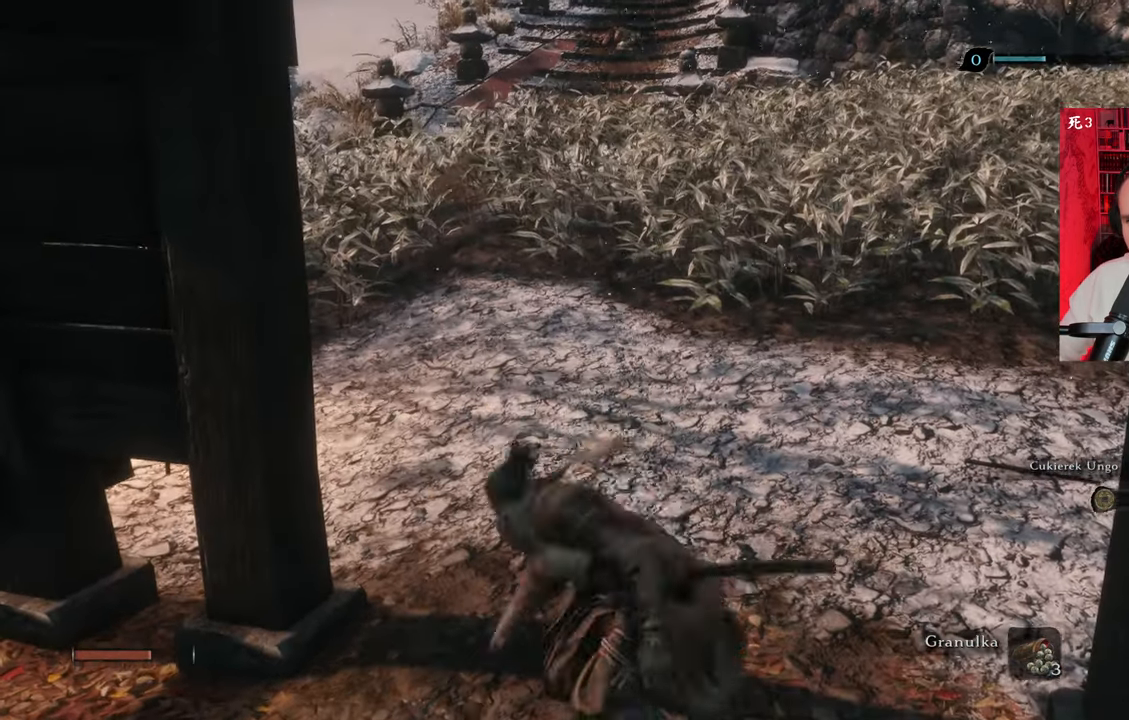
{"keys": ["w"], "mouse": [], "events": []}
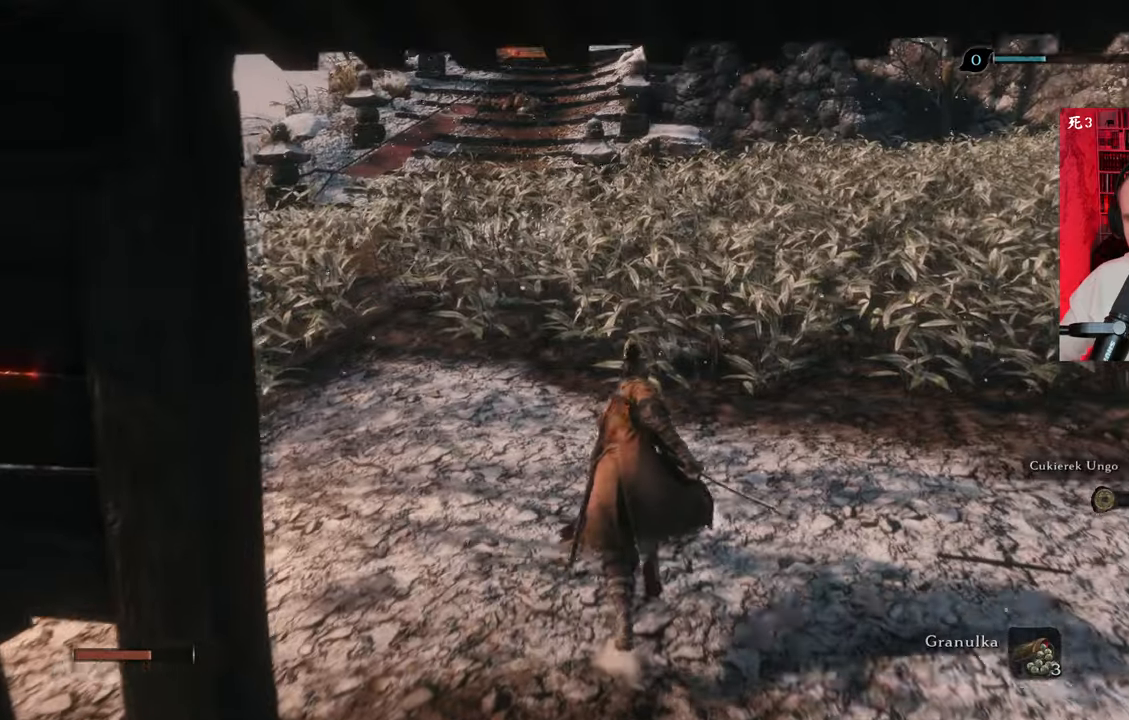
{"keys": ["shift", "w"], "mouse": [], "events": [[416, "shift", "down"]]}
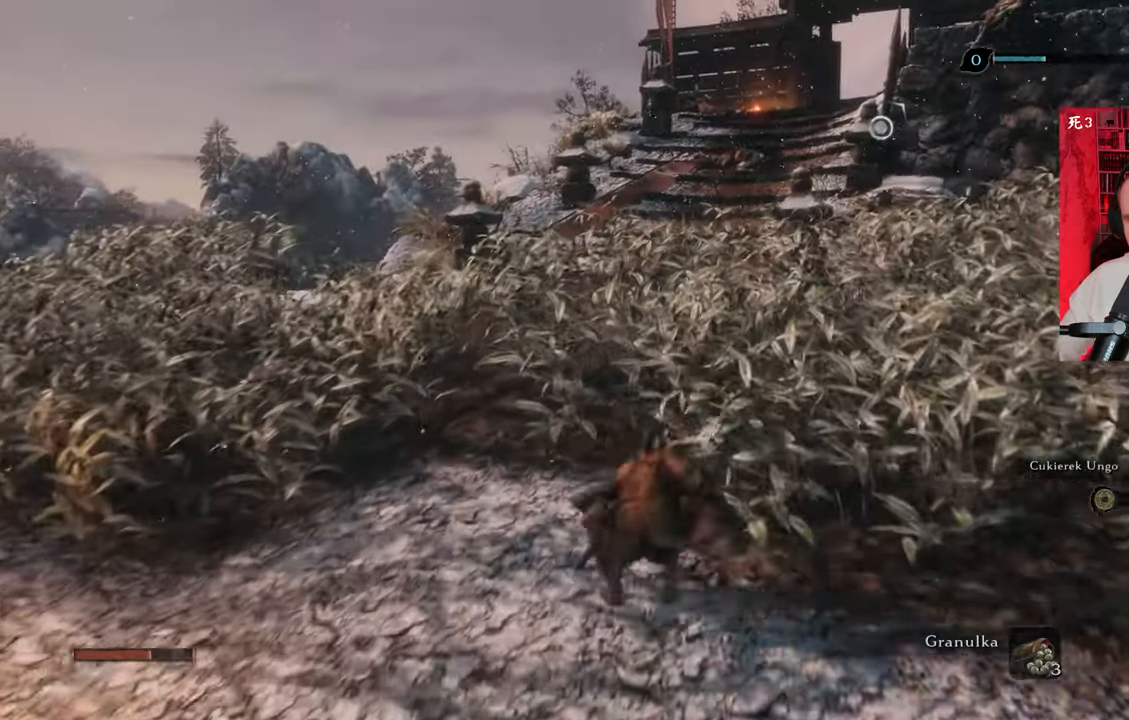
{"keys": ["shift", "w"], "mouse": [], "events": []}
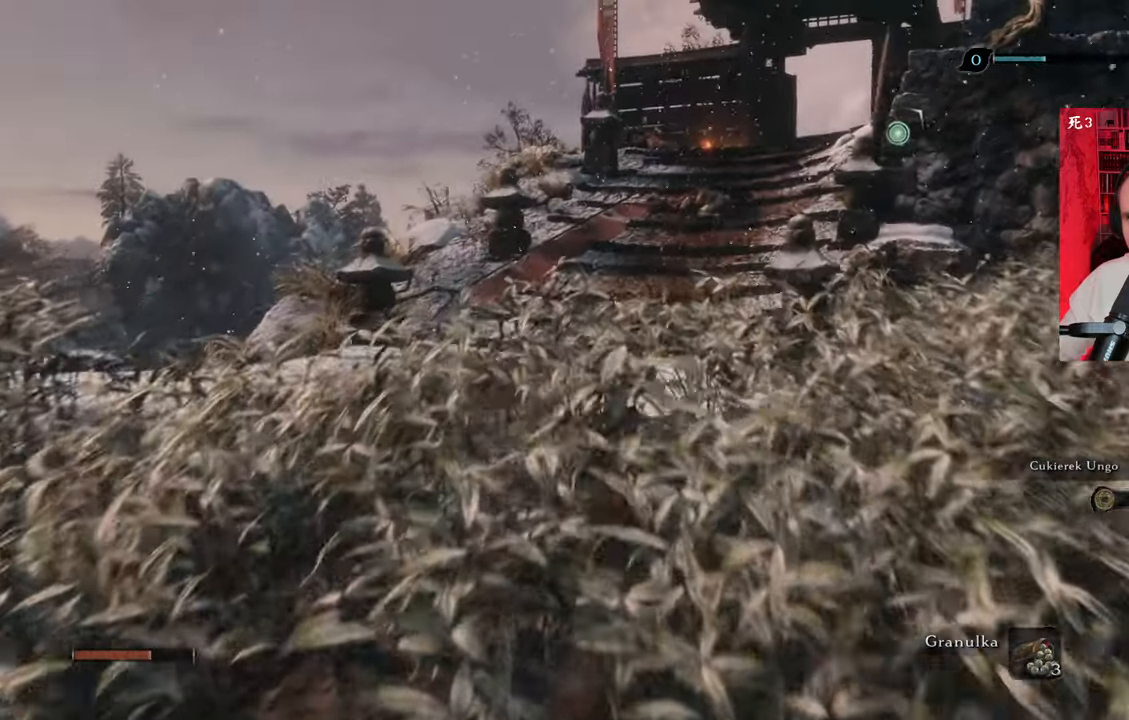
{"keys": ["shift", "w"], "mouse": [], "events": []}
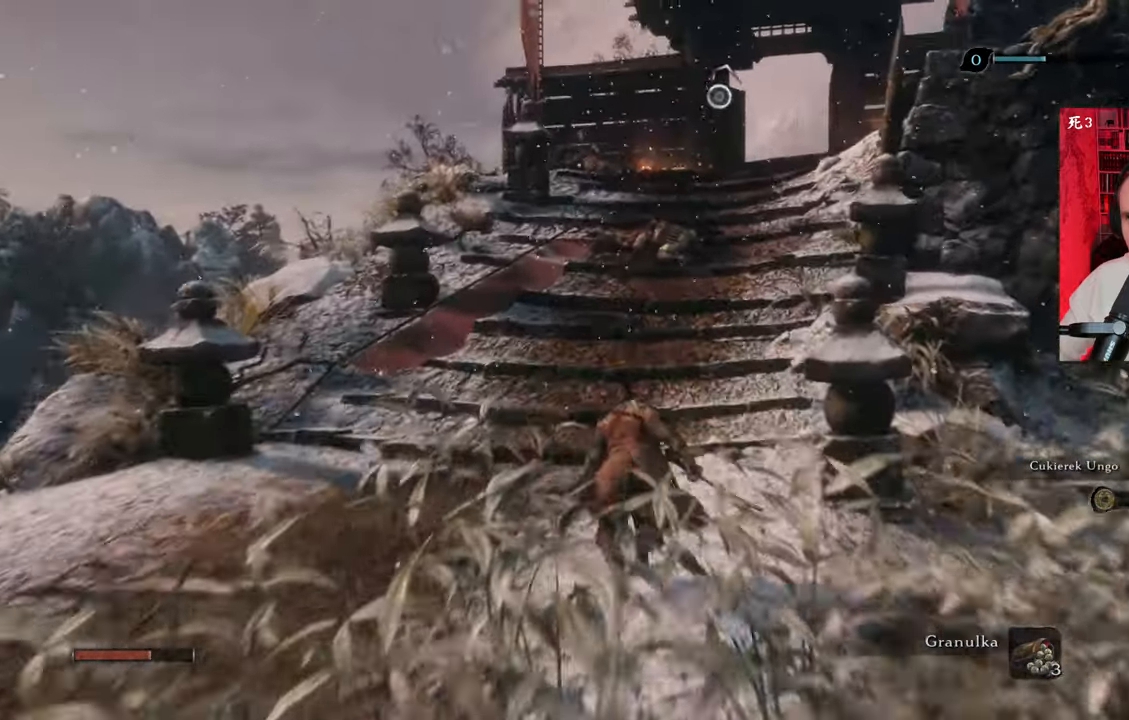
{"keys": ["w"], "mouse": [], "events": [[233, "a", "down"], [300, "shift", "up"], [383, "a", "up"]]}
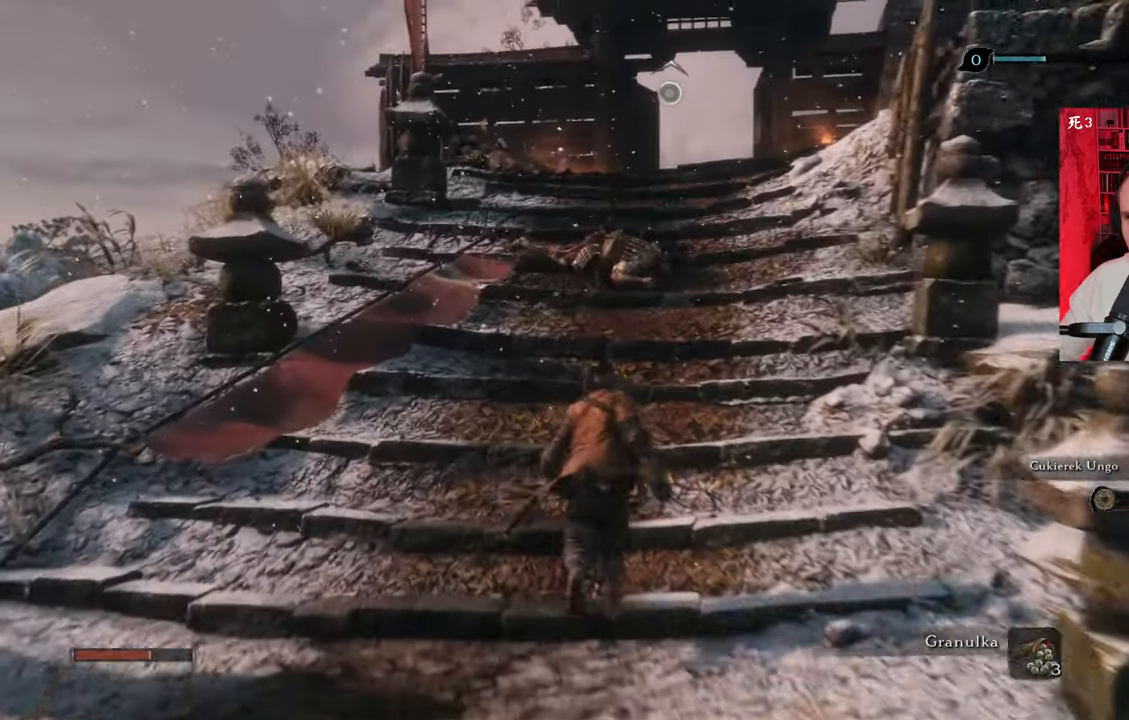
{"keys": ["w"], "mouse": [], "events": []}
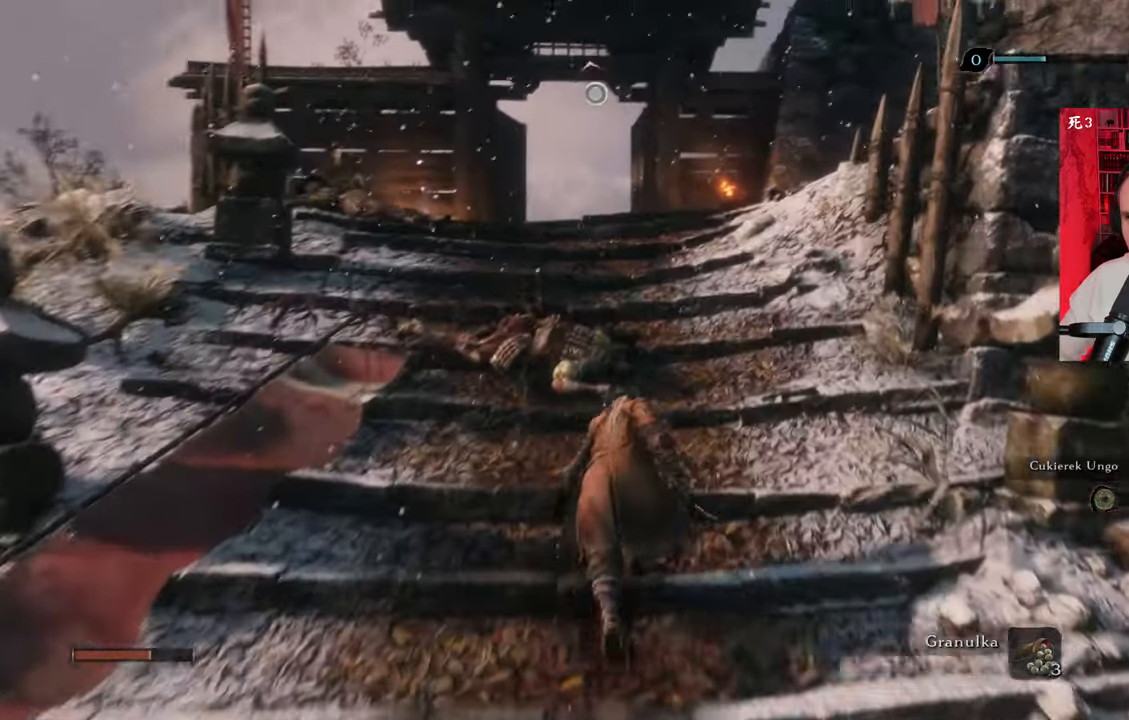
{"keys": ["e"], "mouse": [], "events": [[150, "e", "down"], [200, "w", "up"]]}
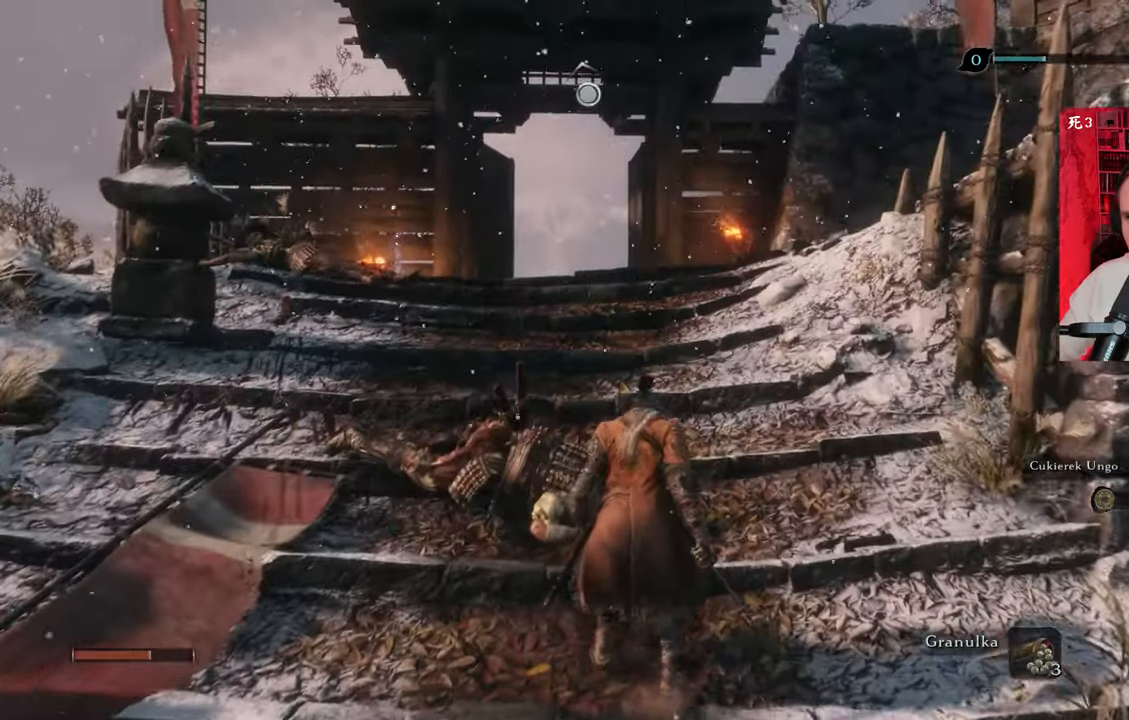
{"keys": ["e"], "mouse": [], "events": []}
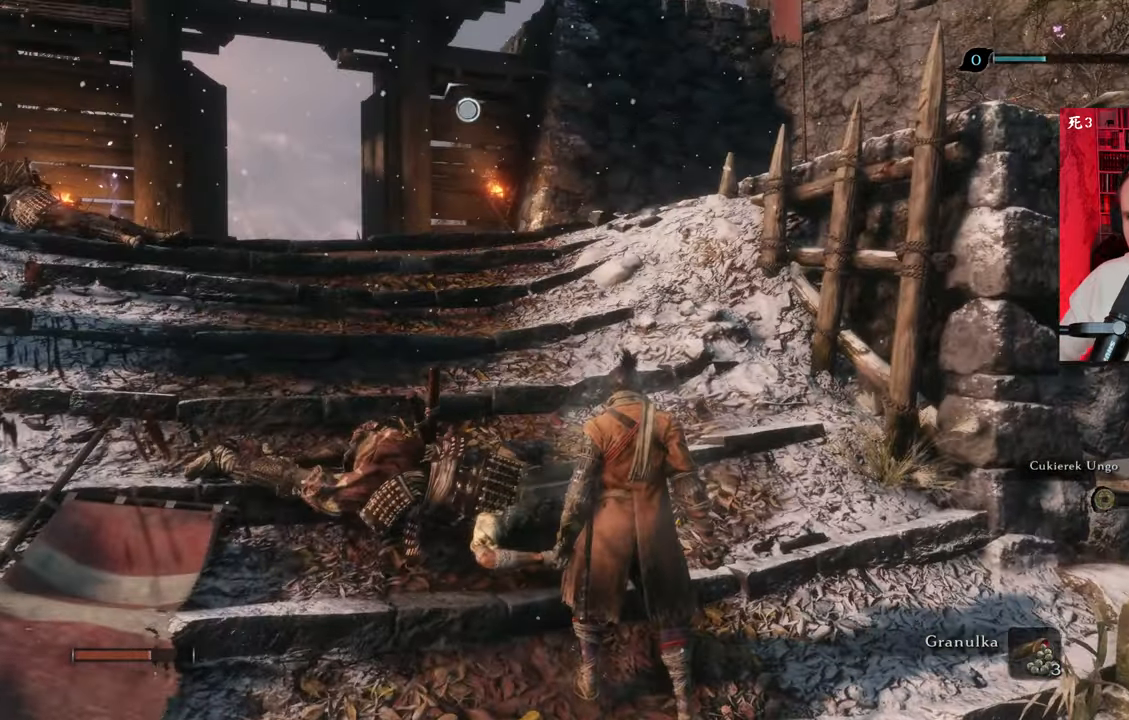
{"keys": ["e"], "mouse": [], "events": []}
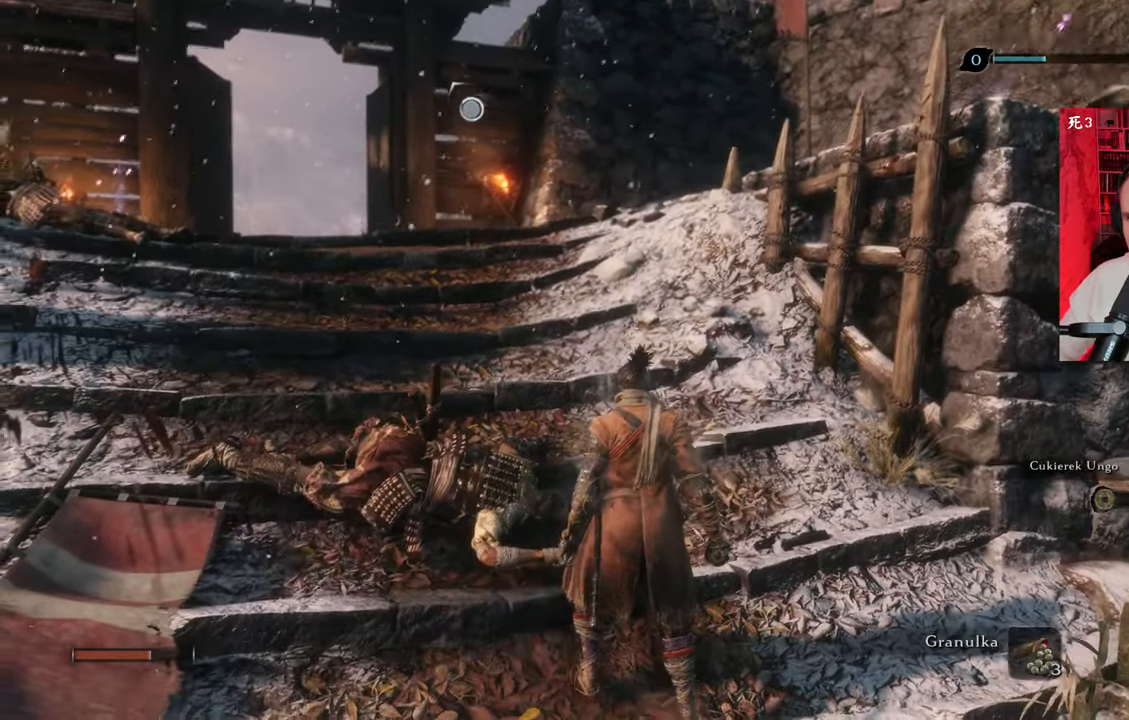
{"keys": ["e"], "mouse": [], "events": []}
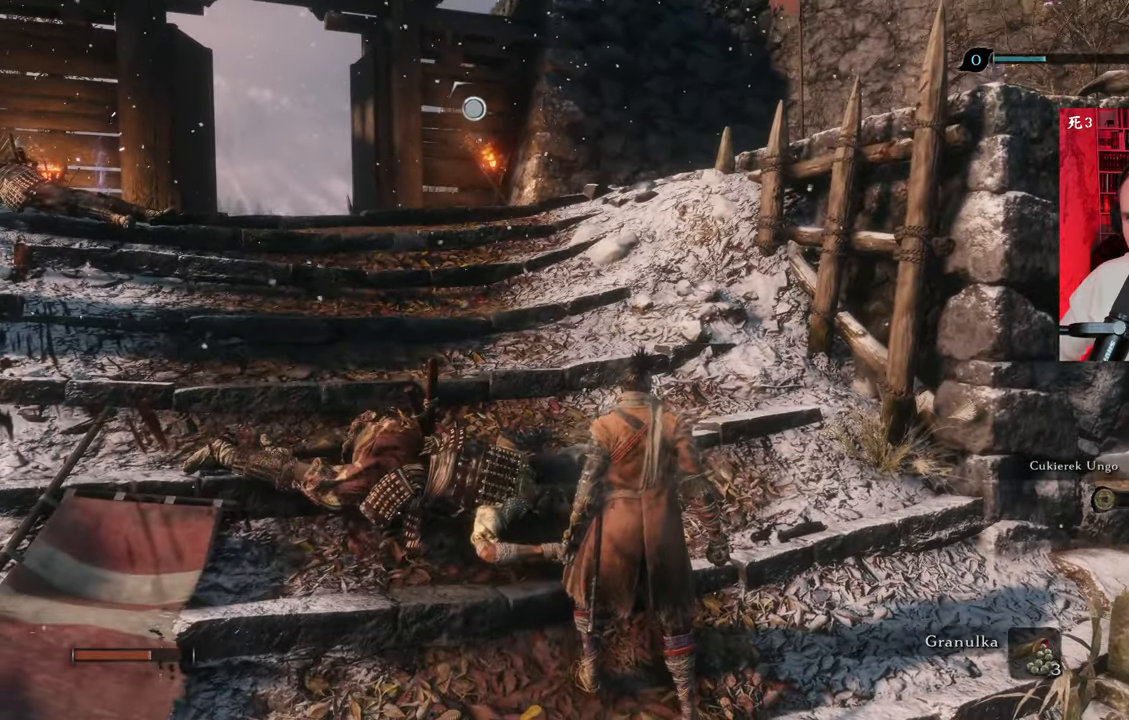
{"keys": ["e"], "mouse": [], "events": []}
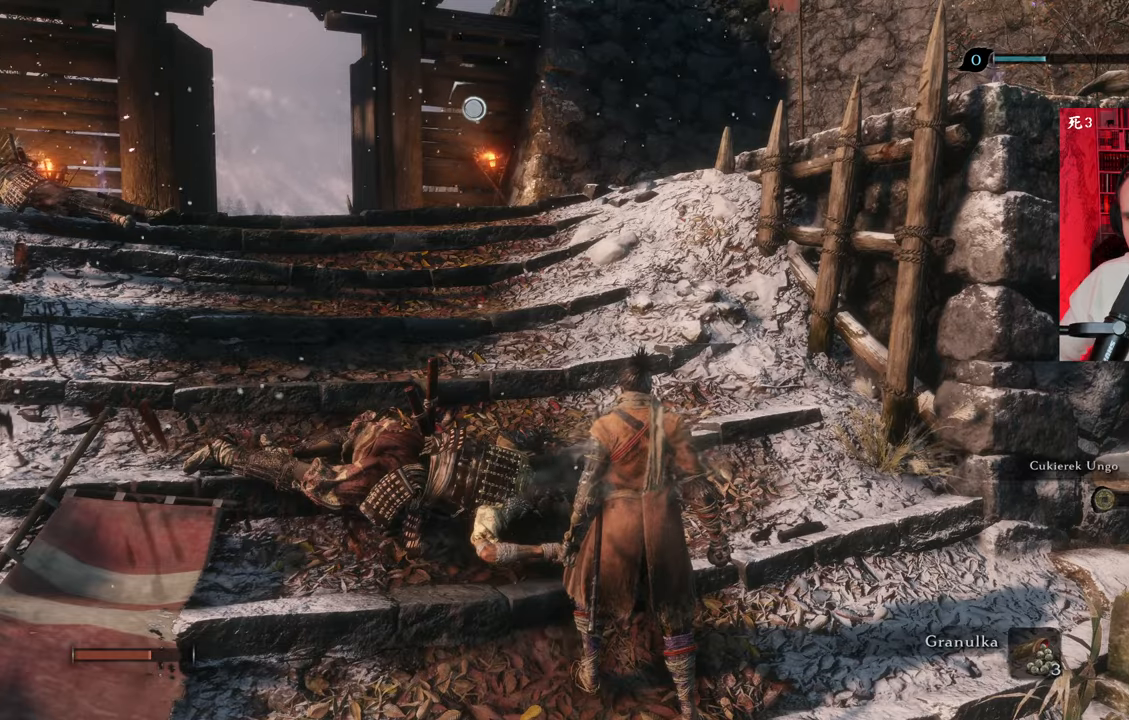
{"keys": ["e"], "mouse": [], "events": []}
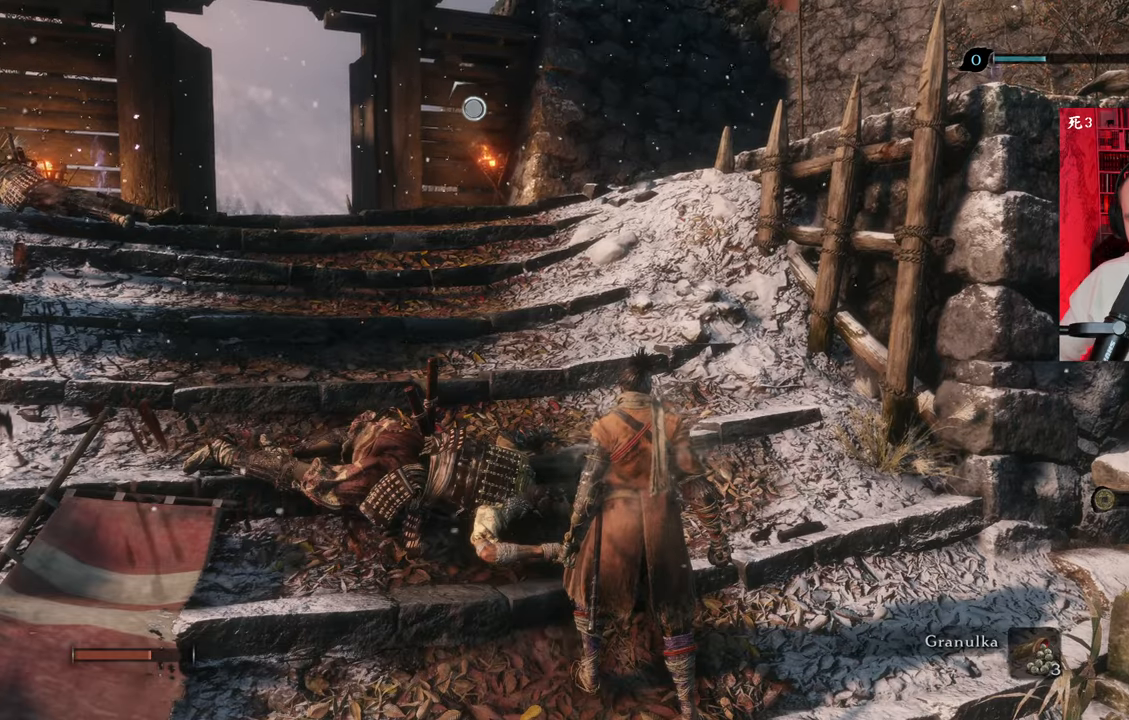
{"keys": [], "mouse": [], "events": [[266, "e", "up"]]}
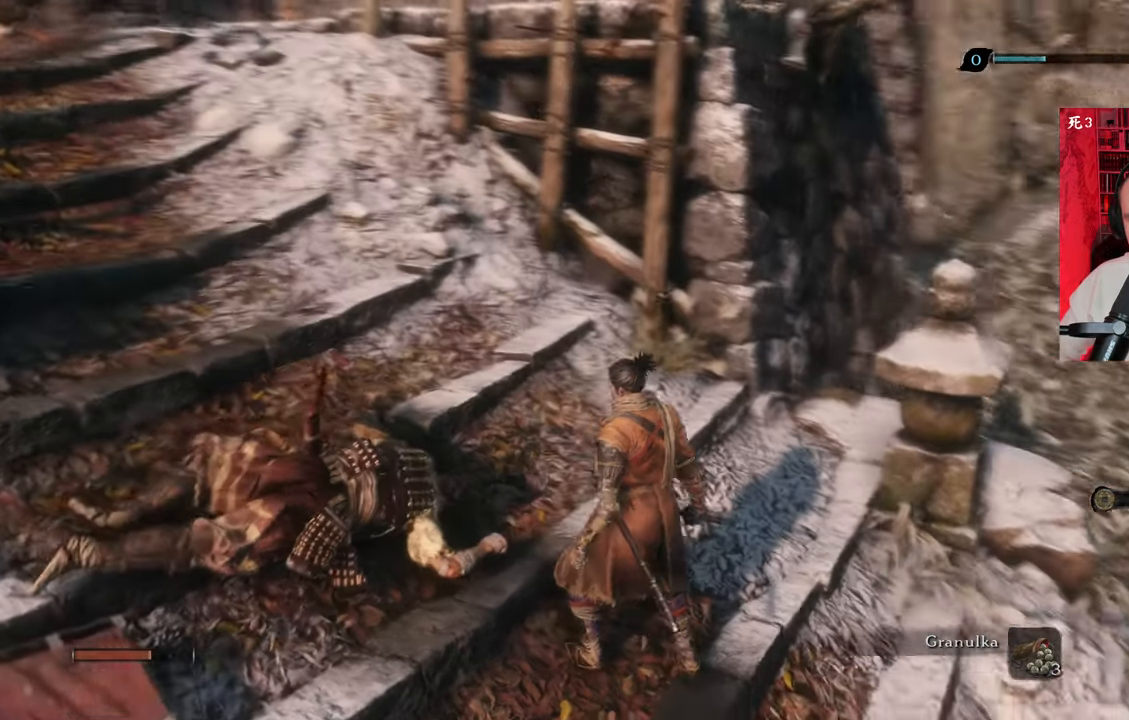
{"keys": [], "mouse": [], "events": []}
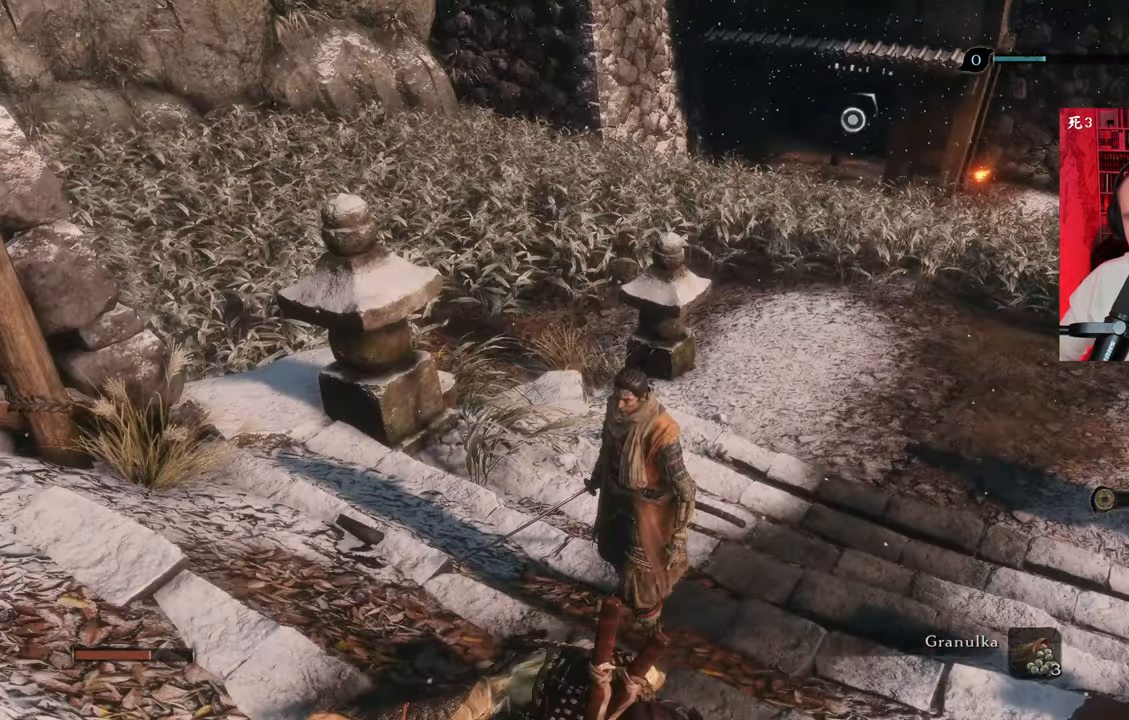
{"keys": ["w"], "mouse": [], "events": [[383, "w", "down"]]}
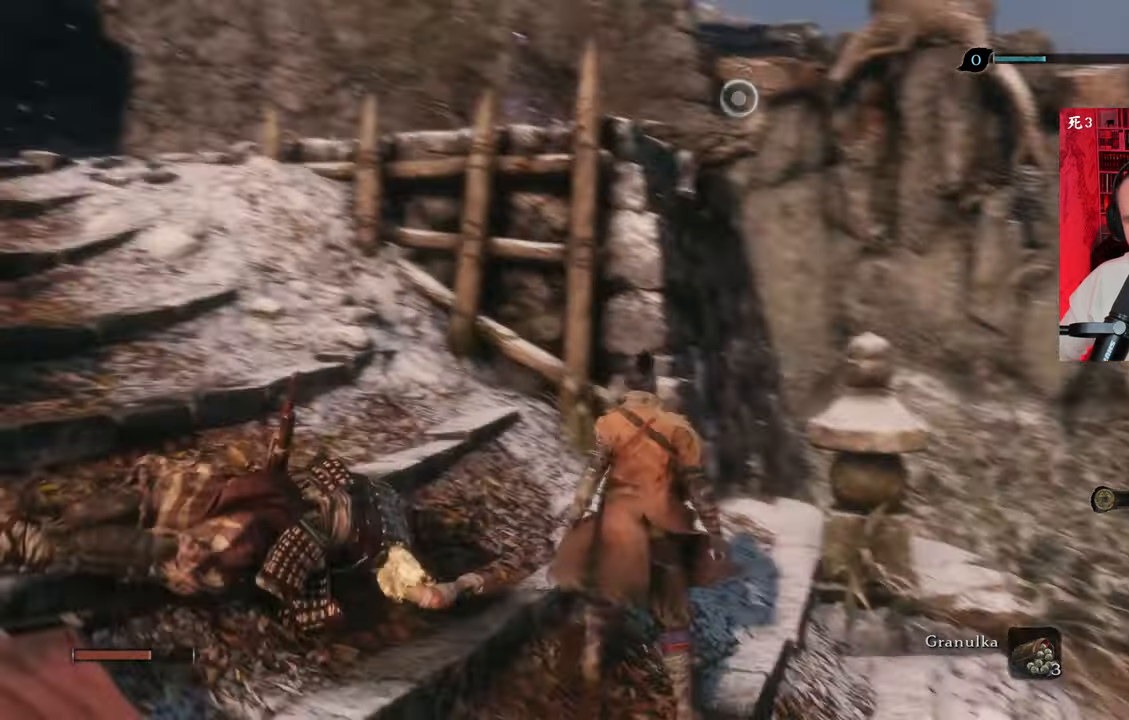
{"keys": ["w"], "mouse": [], "events": []}
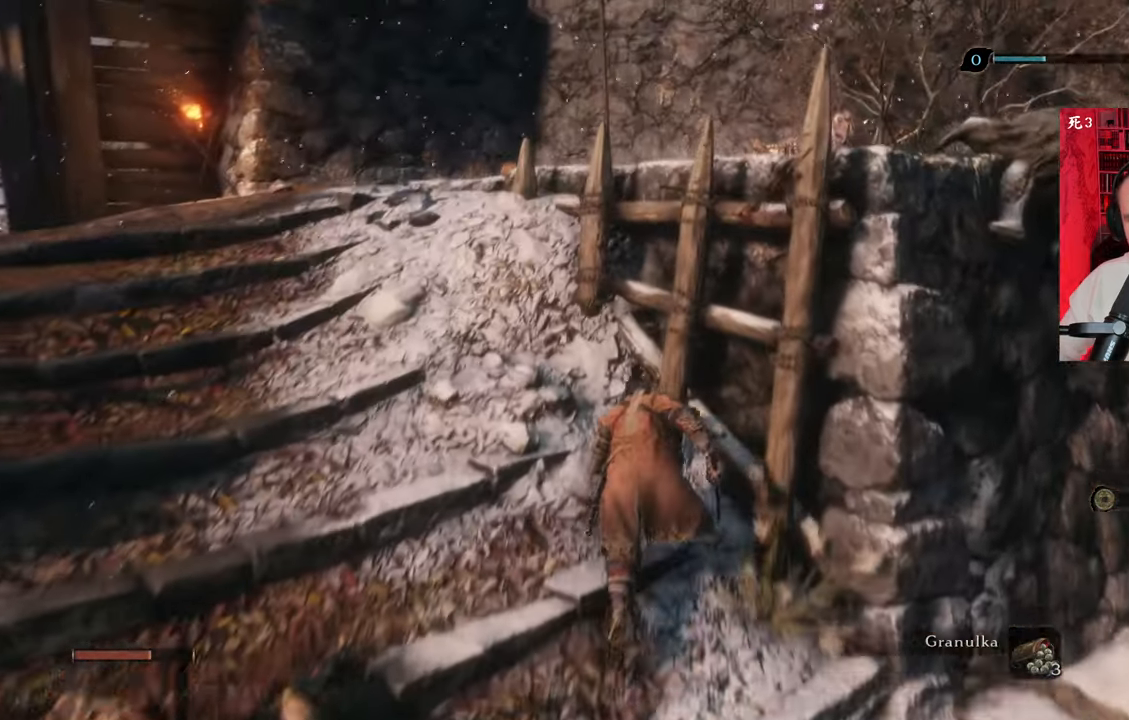
{"keys": ["a", "w"], "mouse": [], "events": [[233, "a", "down"]]}
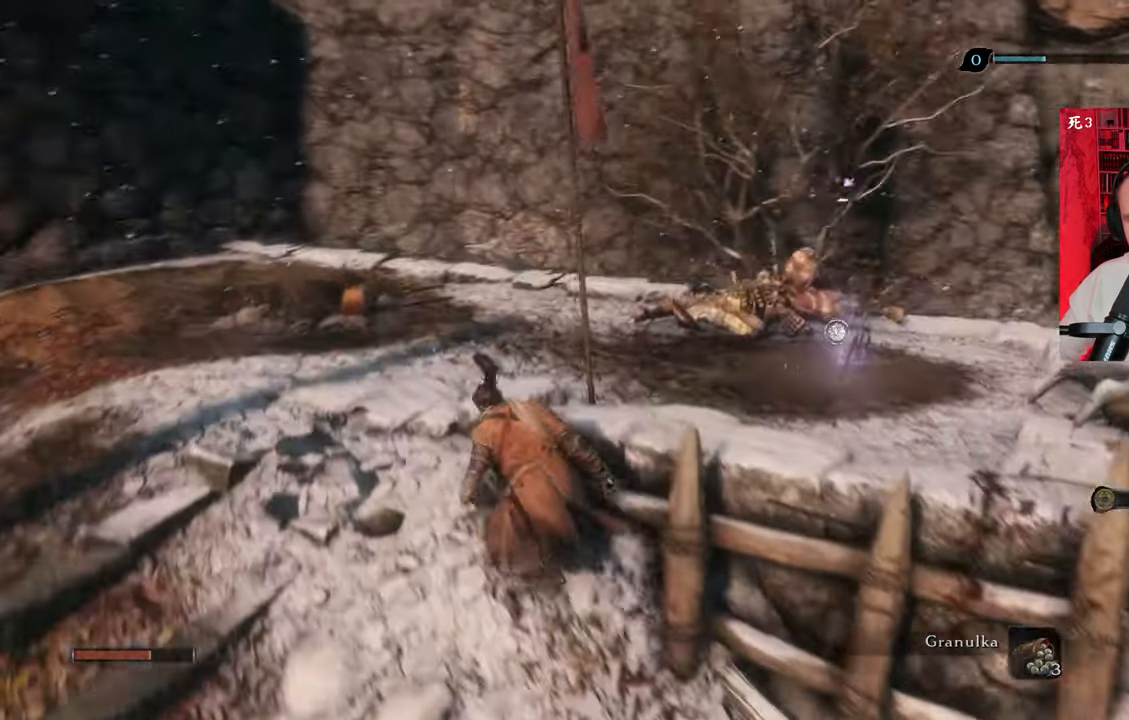
{"keys": ["a", "w"], "mouse": [], "events": []}
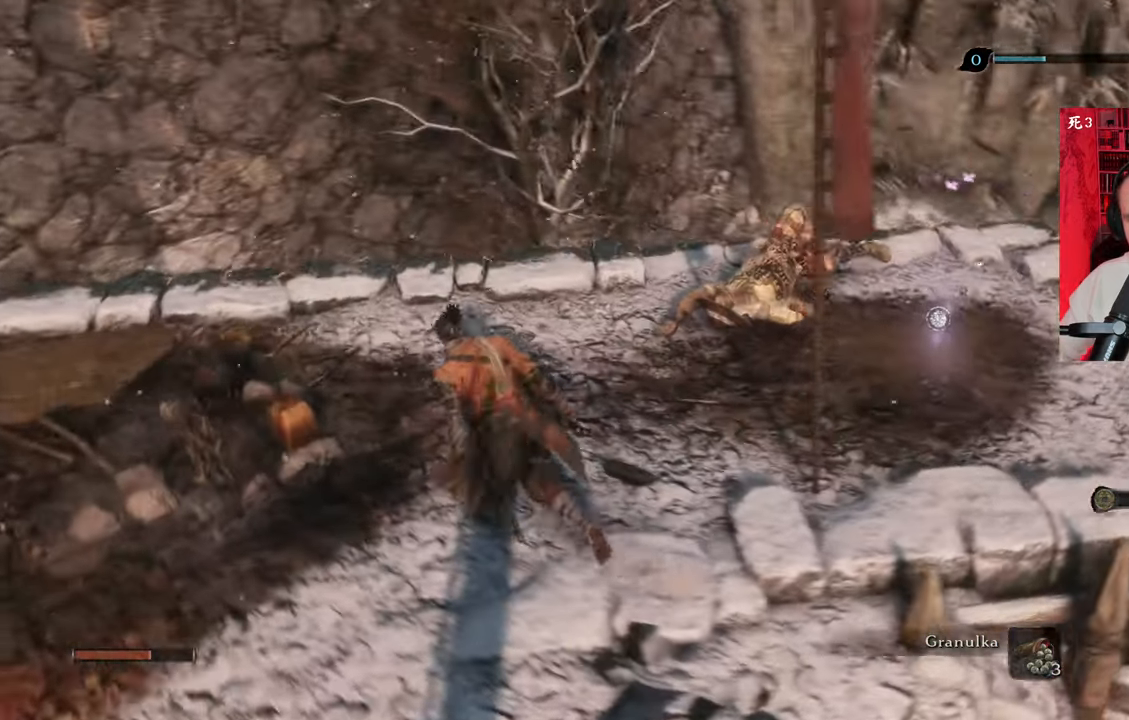
{"keys": ["w"], "mouse": [], "events": [[33, "a", "up"]]}
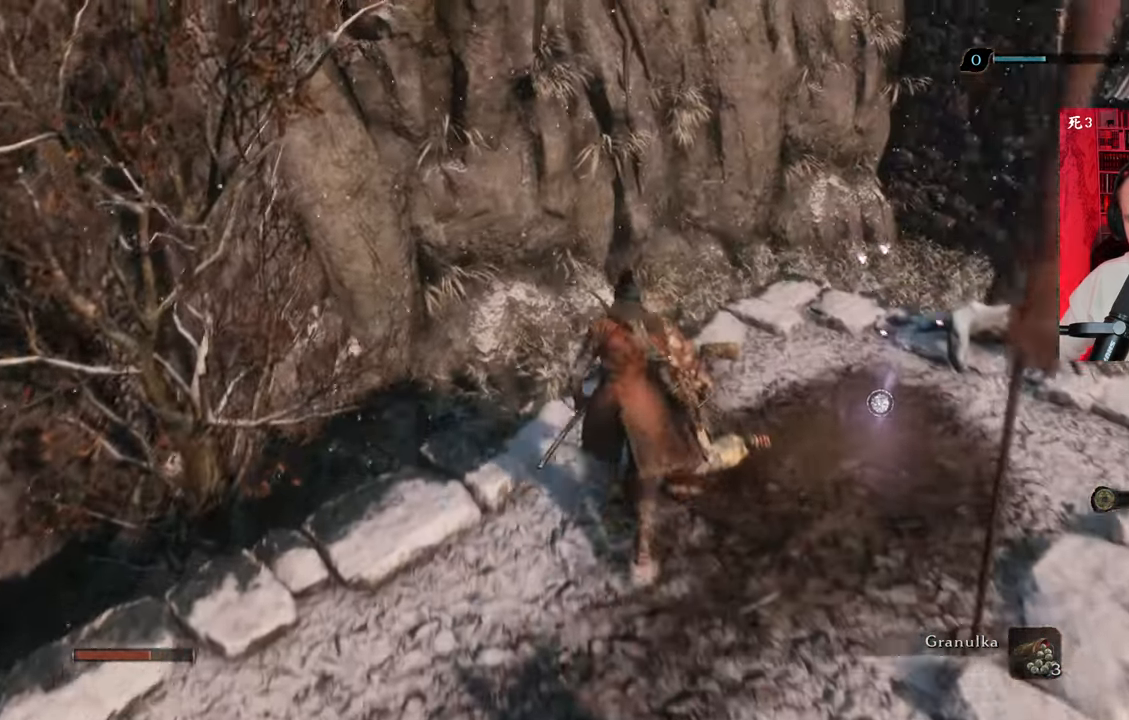
{"keys": [], "mouse": [], "events": [[183, "w", "up"]]}
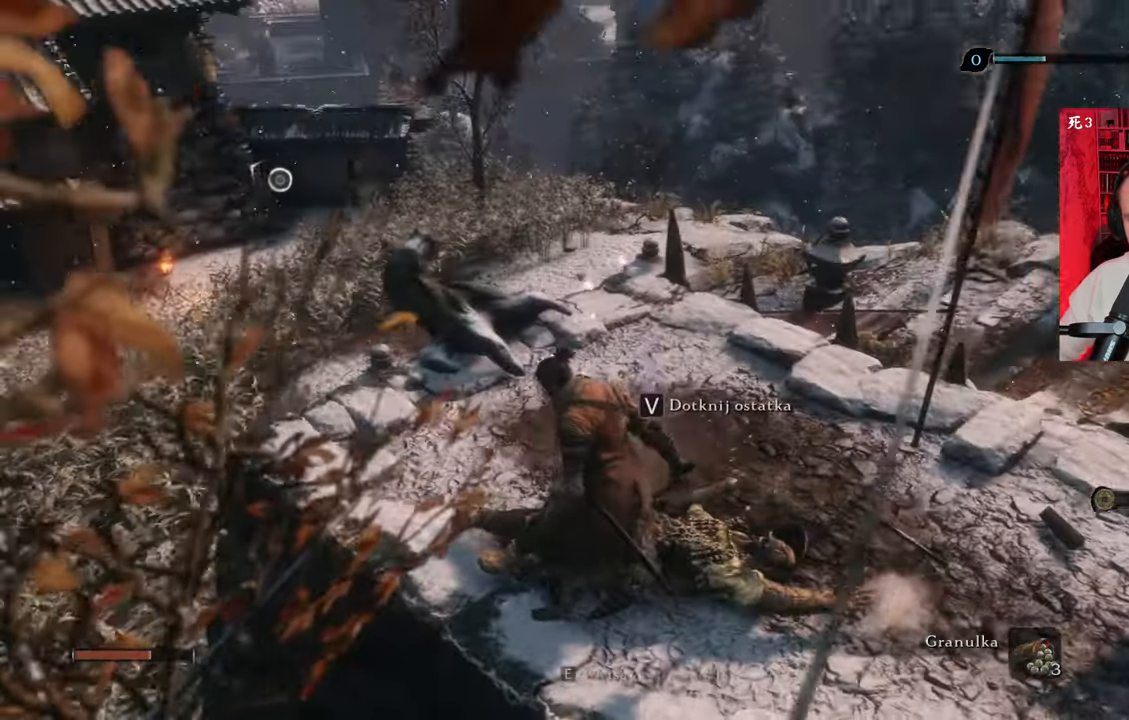
{"keys": [], "mouse": [], "events": []}
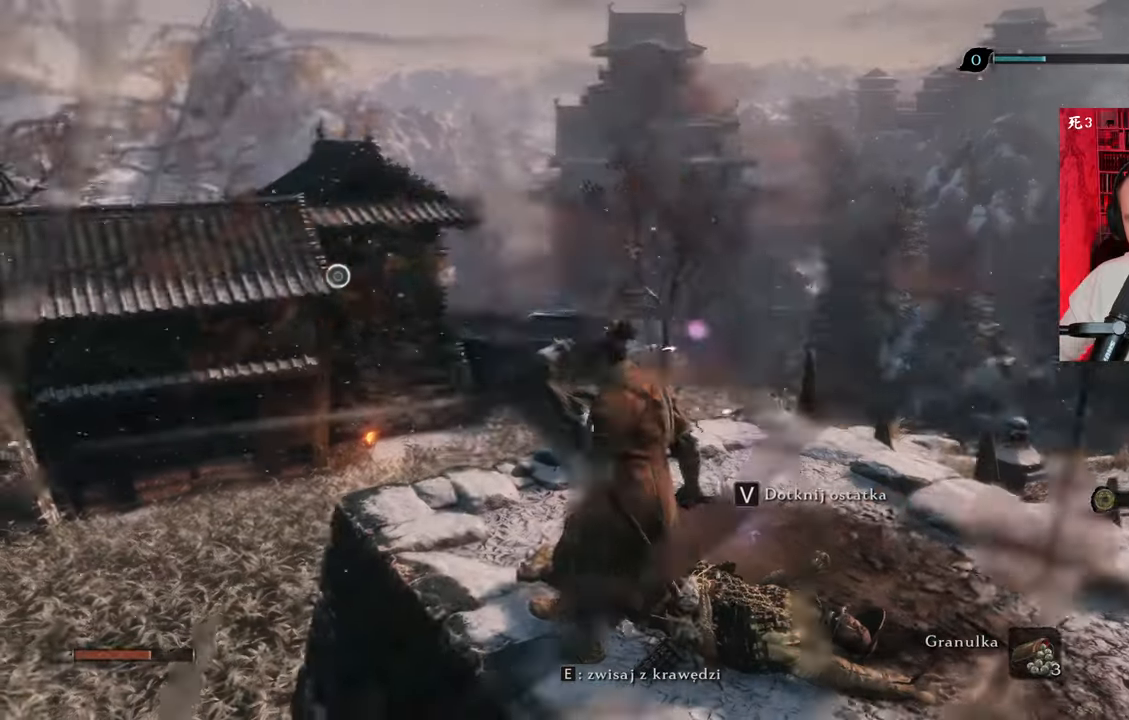
{"keys": ["w"], "mouse": [], "events": [[316, "w", "down"]]}
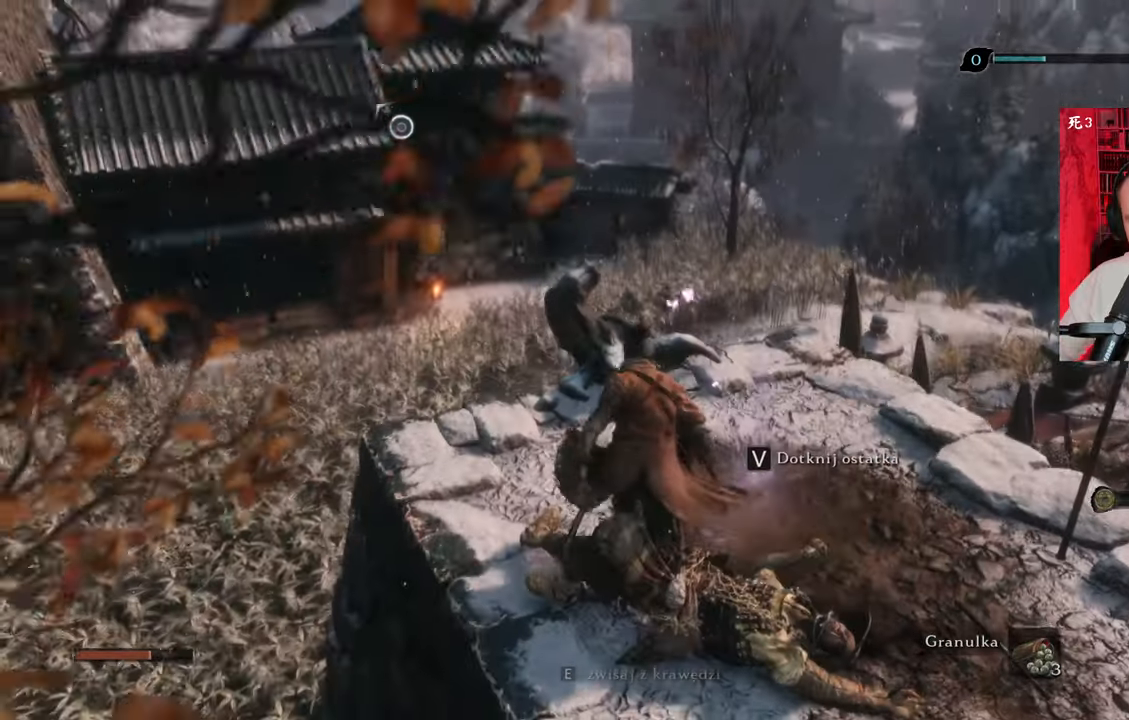
{"keys": [], "mouse": [], "events": [[416, "w", "up"]]}
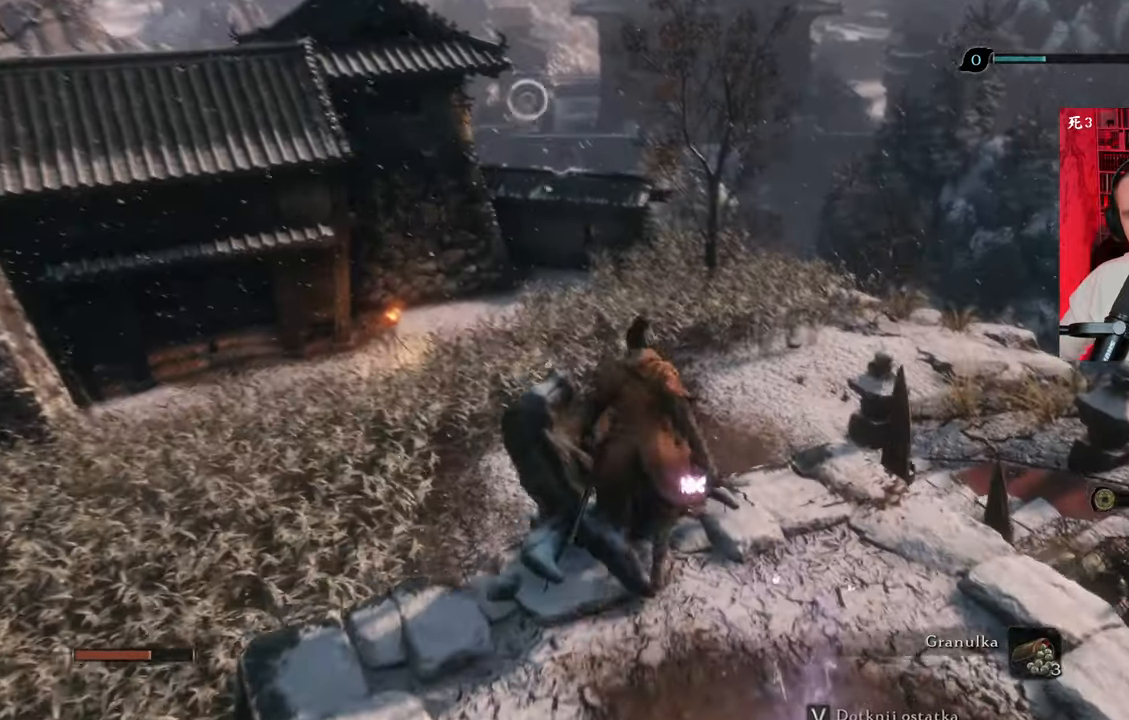
{"keys": [], "mouse": [], "events": []}
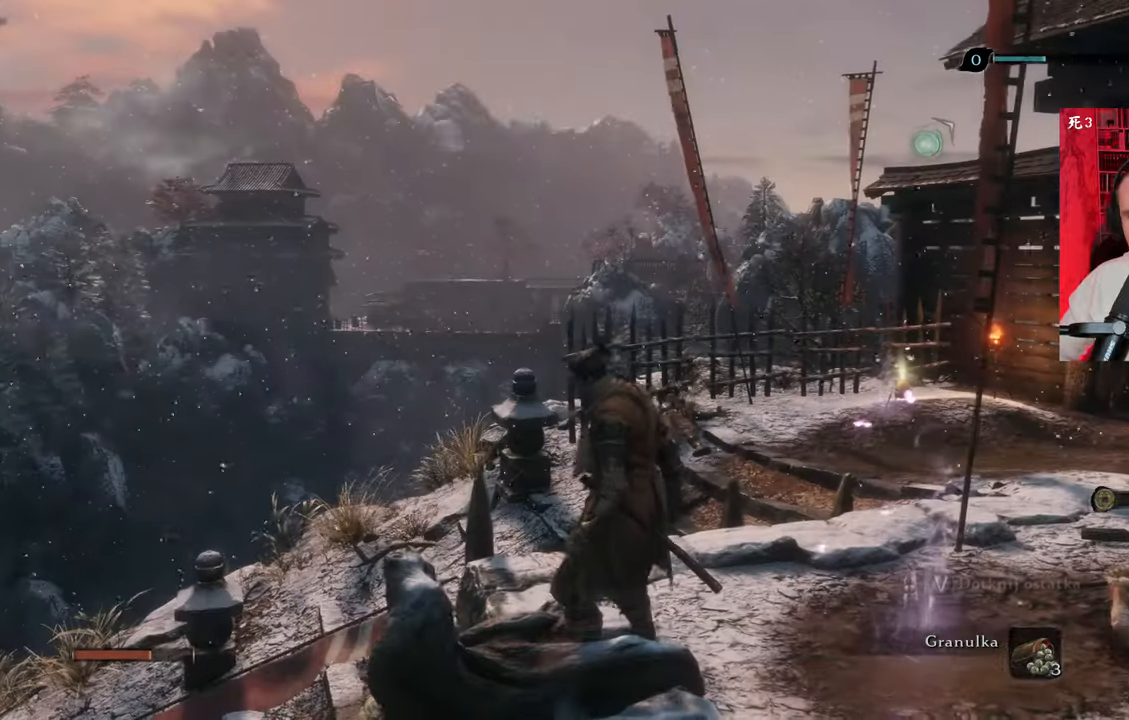
{"keys": ["w"], "mouse": [], "events": [[250, "w", "down"]]}
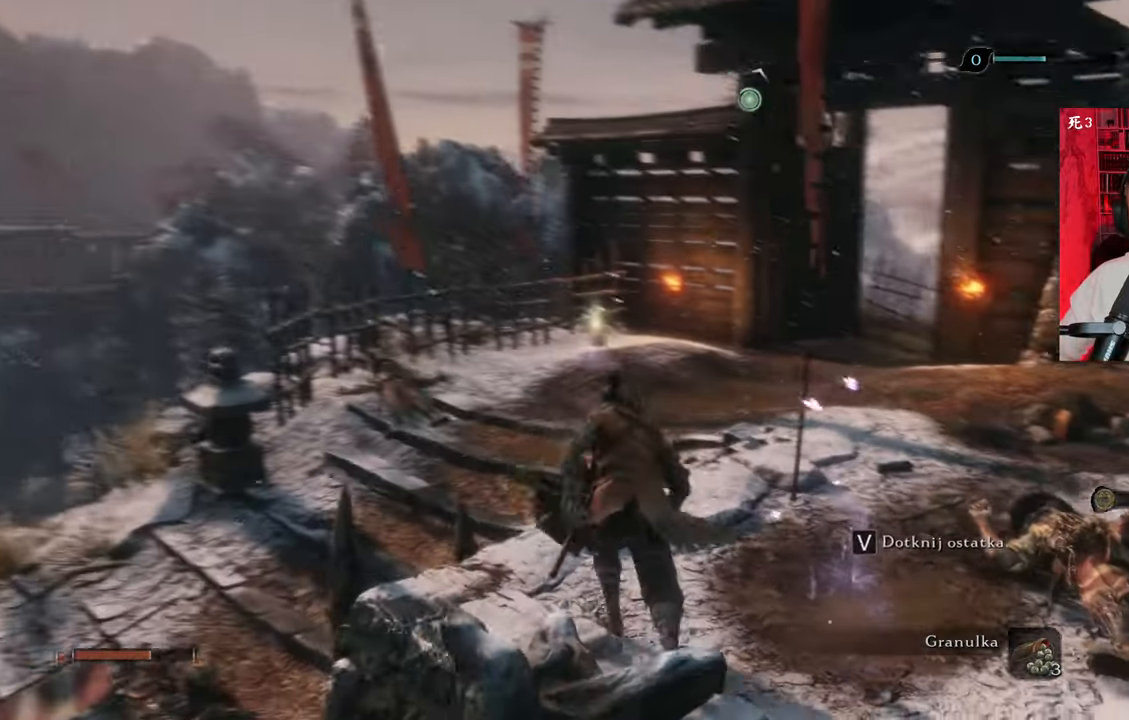
{"keys": [], "mouse": [], "events": [[283, "w", "up"], [383, "f", "down"], [483, "f", "up"]]}
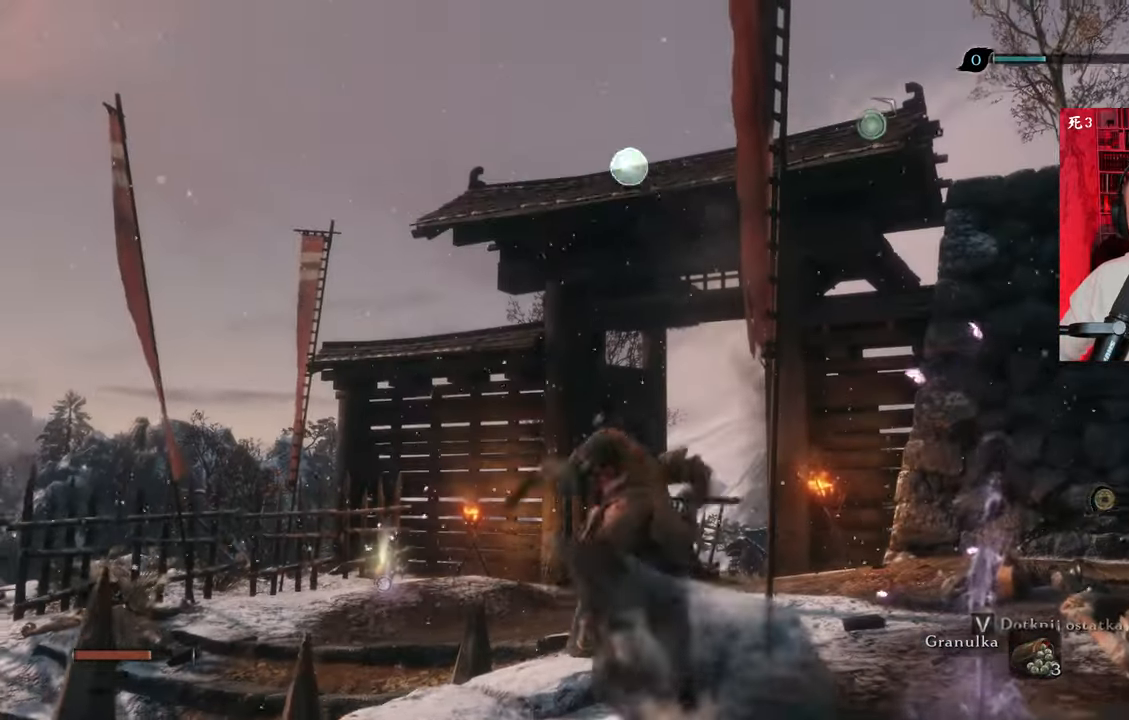
{"keys": [], "mouse": [], "events": [[66, "f", "down"], [116, "f", "up"]]}
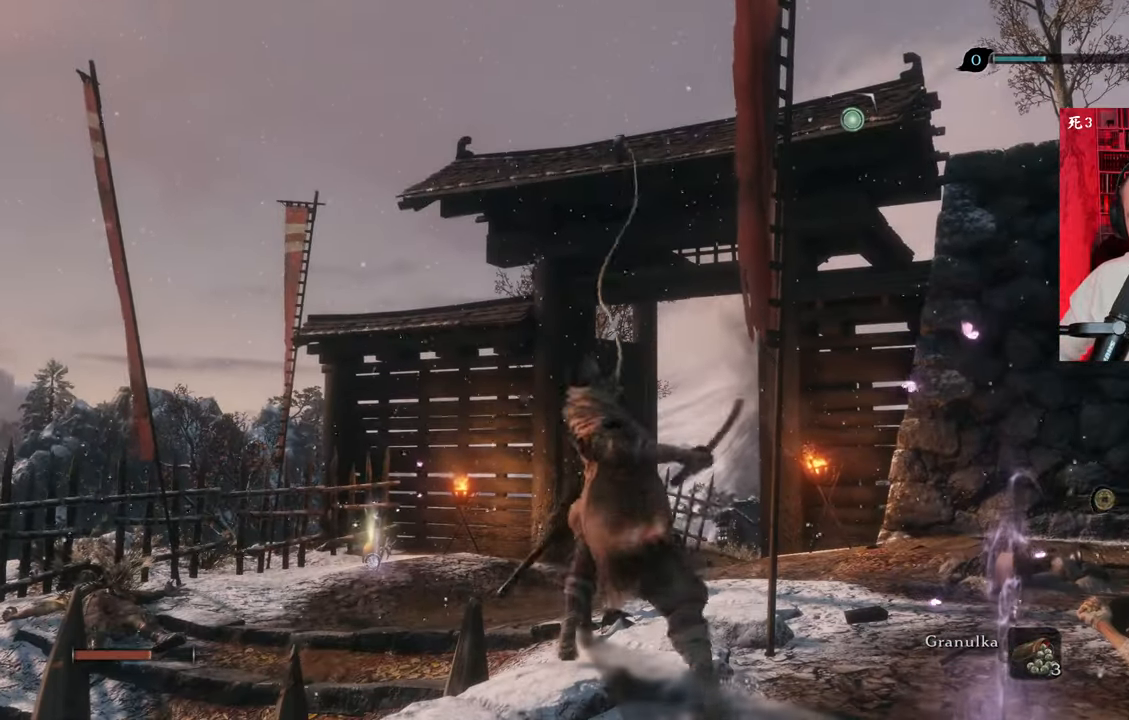
{"keys": [], "mouse": [], "events": []}